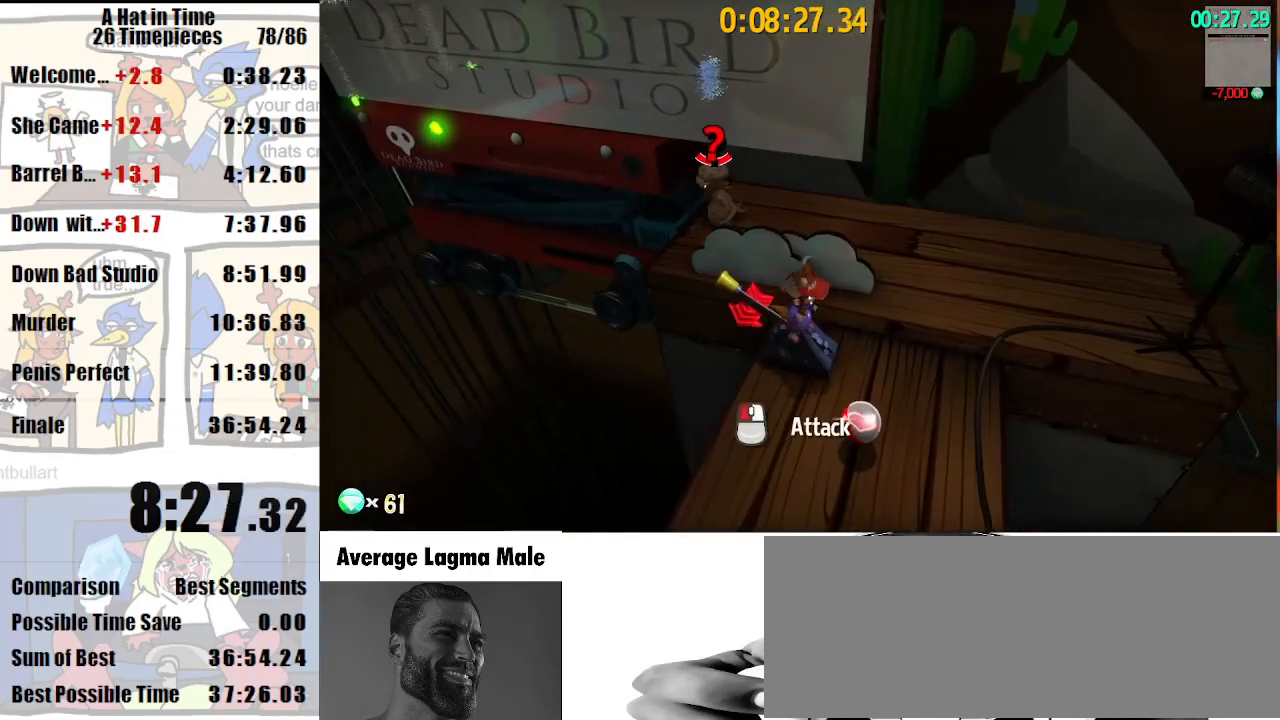
Gameplay with keyboard and mouse; each line is a JSON object with the keys and mouse buttons held at the frame after it. "events" lists presses ("down") and releases ("up") of "a", "d", "e", "lagwarps", "luigi", "q", "s", "shift", "space", "w", "mouse_left", "mouse_right", "mouse_wheel_up" and "mouse_wheel_down" between this image and that frame as [ms after this image, input, new state], when the widget could be followed in between. "mouse_left", "mouse_right", "mouse_wheel_up", "mouse_wheel_down" = the "left", "right", "wheel_up", "wheel_down" buttons of the "mouse" list. No other keys are recorded. Mouse movement is not recorded. Key names are as the overlay labels them; some are game actions (e.g. jump) rather than physical keys.
{"keys": ["shift", "w"], "mouse": [], "events": [[300, "s", "up"], [400, "w", "down"]]}
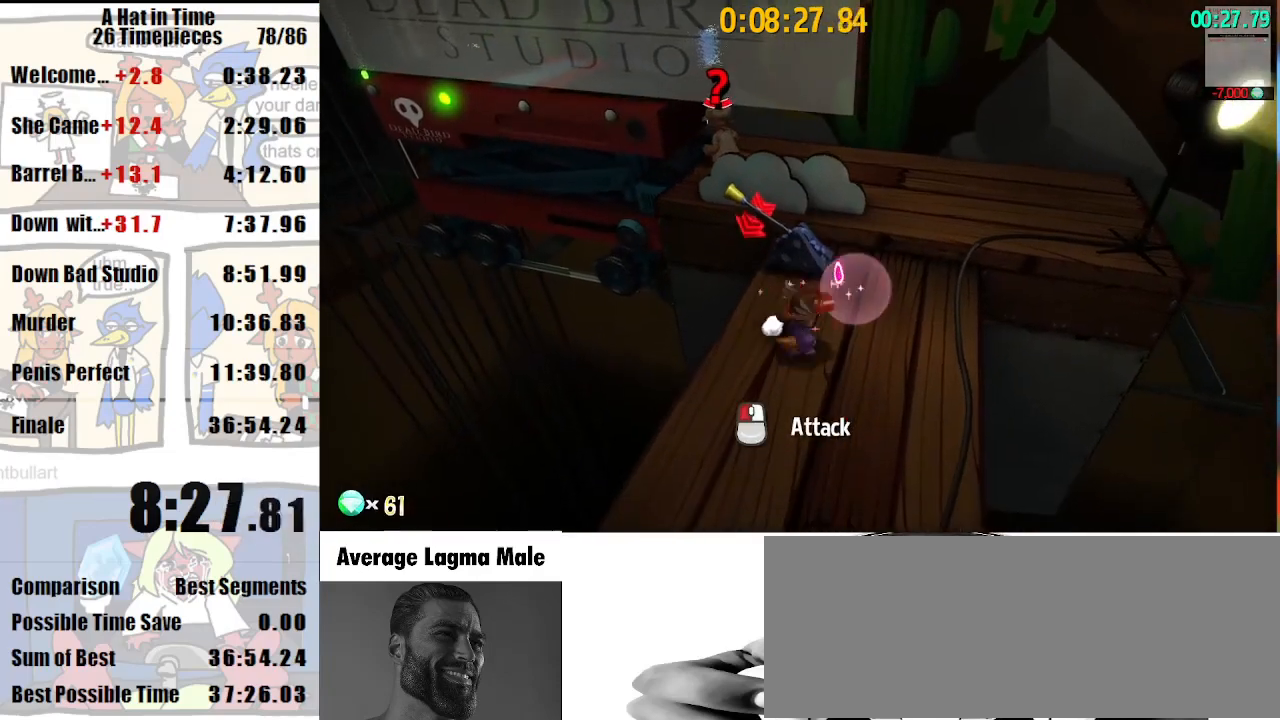
{"keys": ["d", "s", "shift"], "mouse": [], "events": [[167, "mouse_left", "down"], [200, "w", "up"], [267, "mouse_left", "up"], [367, "d", "down"], [367, "s", "down"]]}
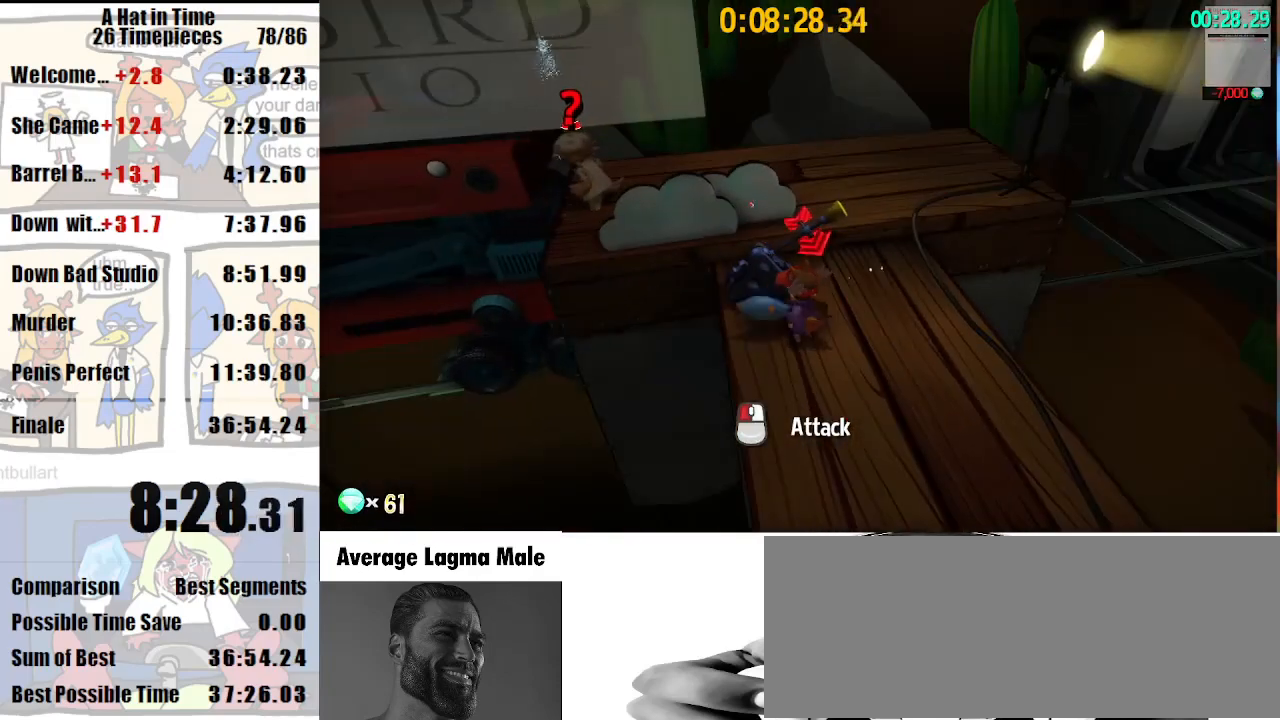
{"keys": ["shift", "w"], "mouse": [], "events": [[200, "s", "up"], [333, "w", "down"], [467, "d", "up"]]}
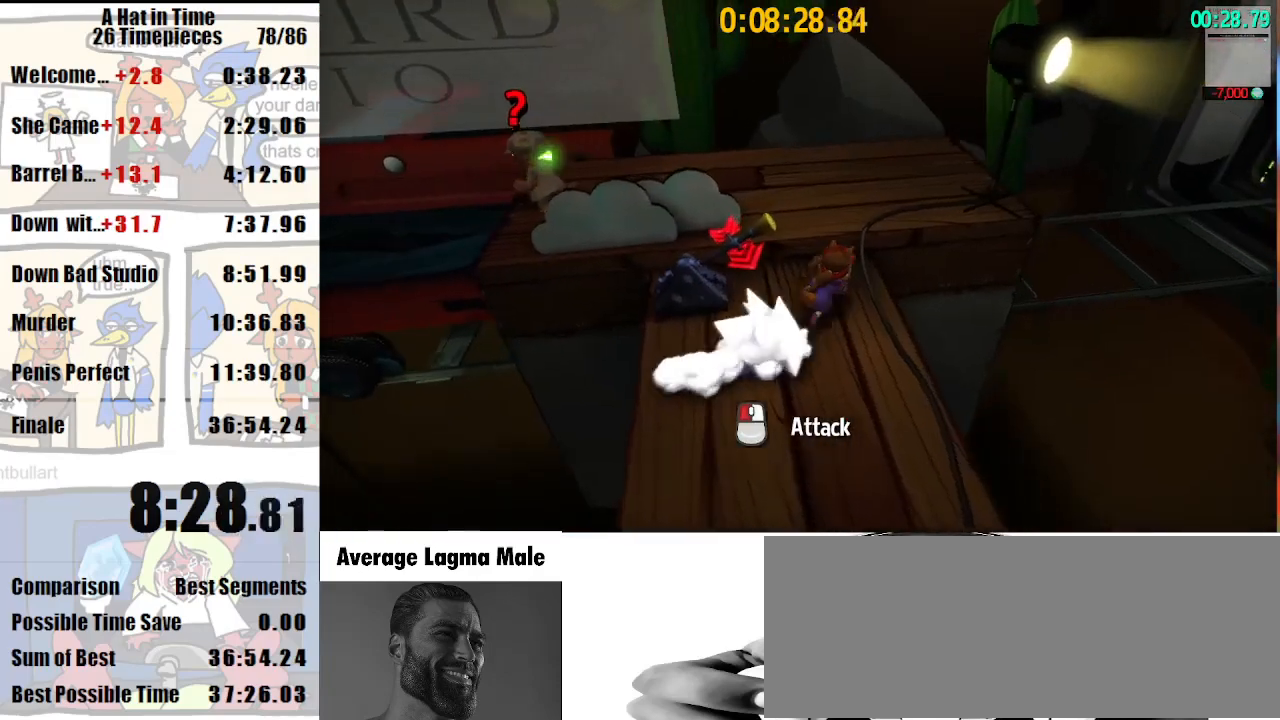
{"keys": ["space", "w"], "mouse": [], "events": [[100, "shift", "up"], [100, "space", "down"], [333, "space", "up"], [433, "space", "down"]]}
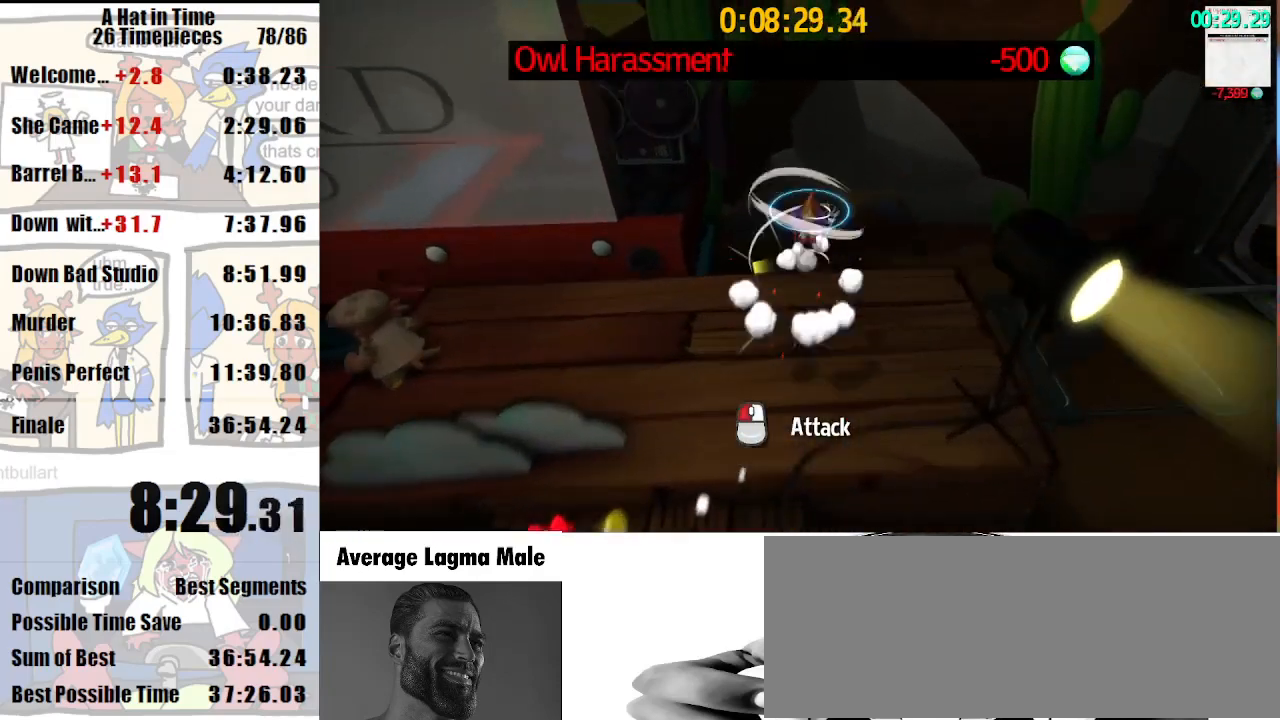
{"keys": ["d", "shift", "w"], "mouse": ["right"], "events": [[33, "a", "down"], [167, "a", "up"], [300, "mouse_right", "down"], [400, "mouse_right", "up"], [500, "d", "down"], [500, "mouse_right", "down"], [500, "shift", "down"], [500, "space", "up"]]}
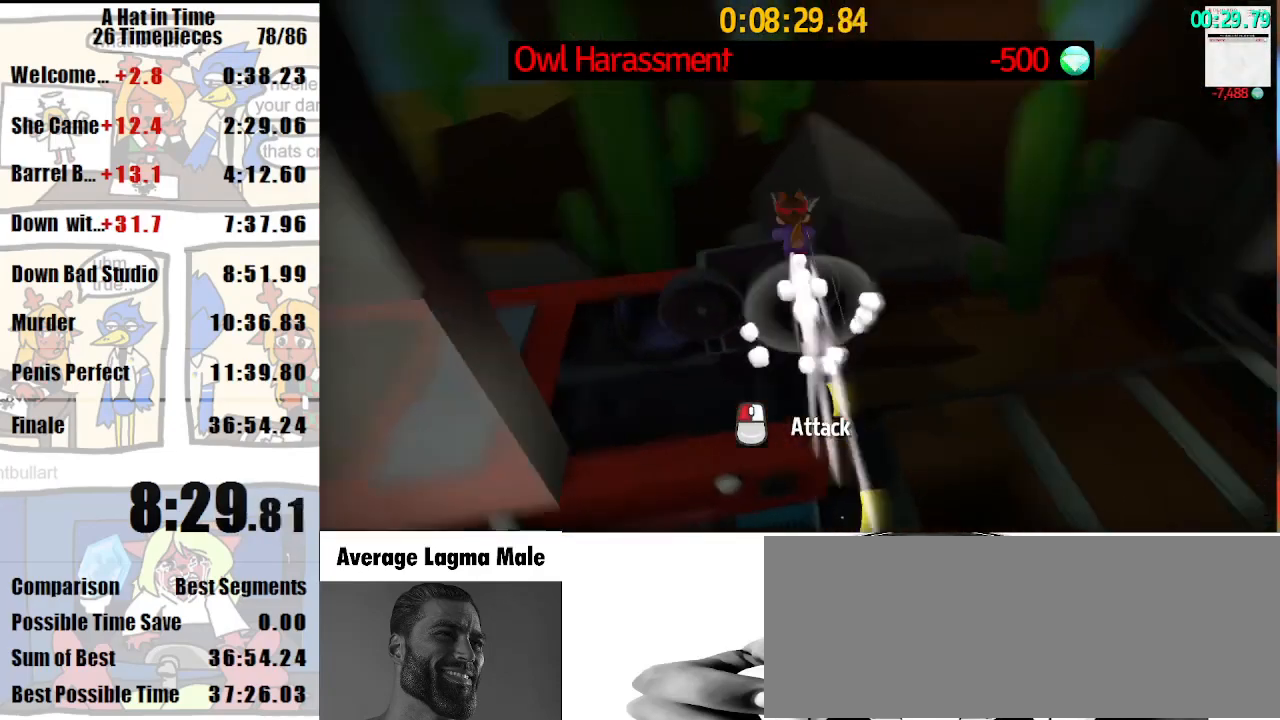
{"keys": ["d", "shift", "w"], "mouse": [], "events": [[33, "mouse_right", "up"]]}
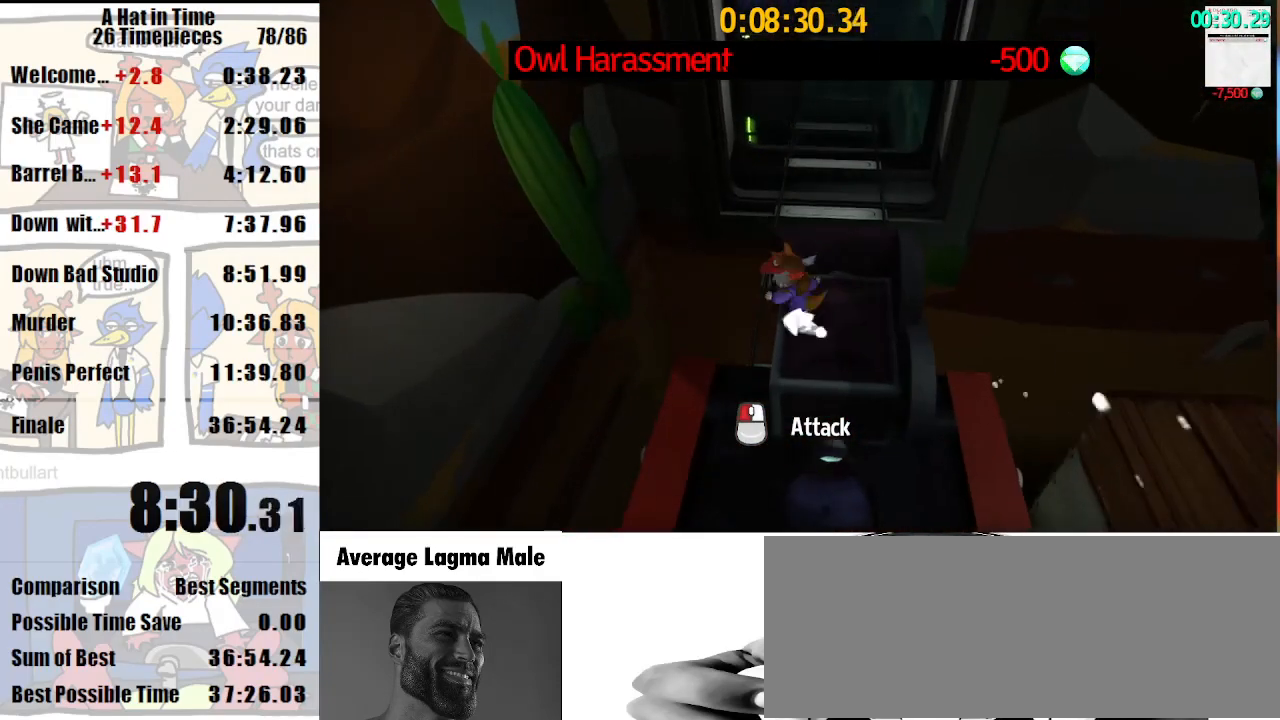
{"keys": ["space", "w"], "mouse": [], "events": [[67, "d", "up"], [300, "shift", "up"], [300, "space", "down"]]}
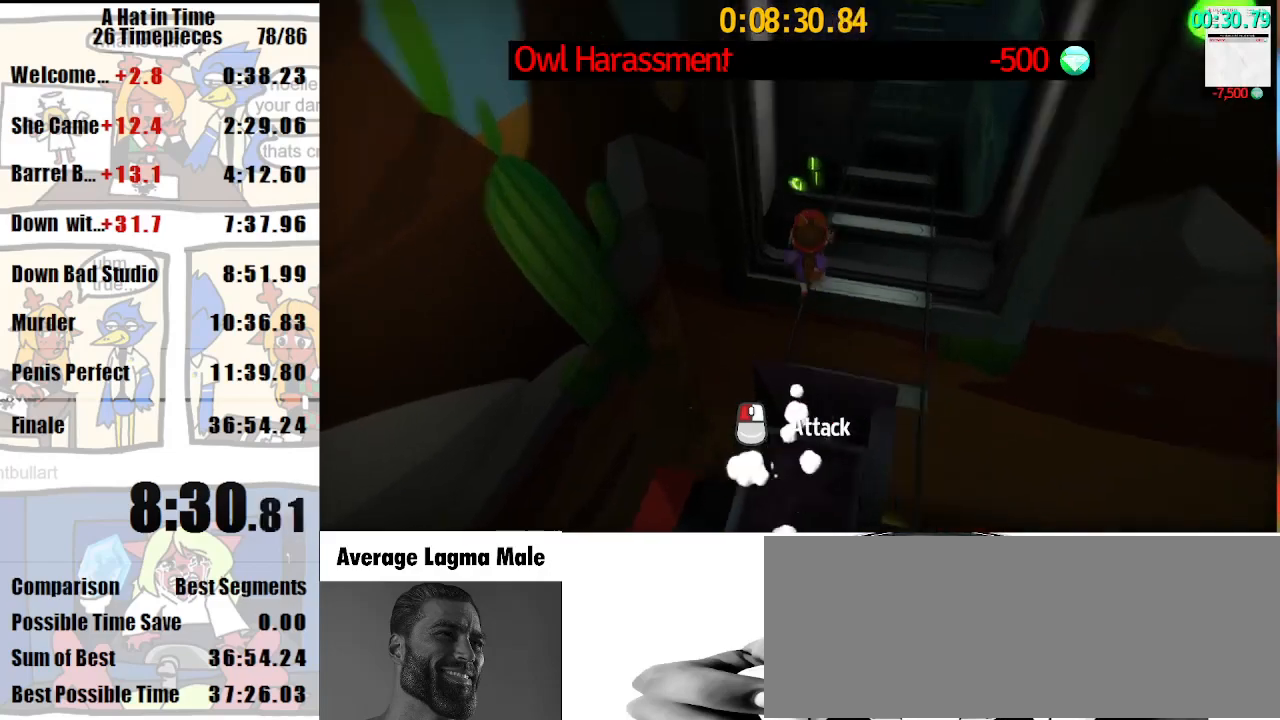
{"keys": [], "mouse": [], "events": [[200, "space", "up"], [200, "w", "up"], [300, "s", "down"], [400, "s", "up"], [400, "space", "down"], [500, "space", "up"]]}
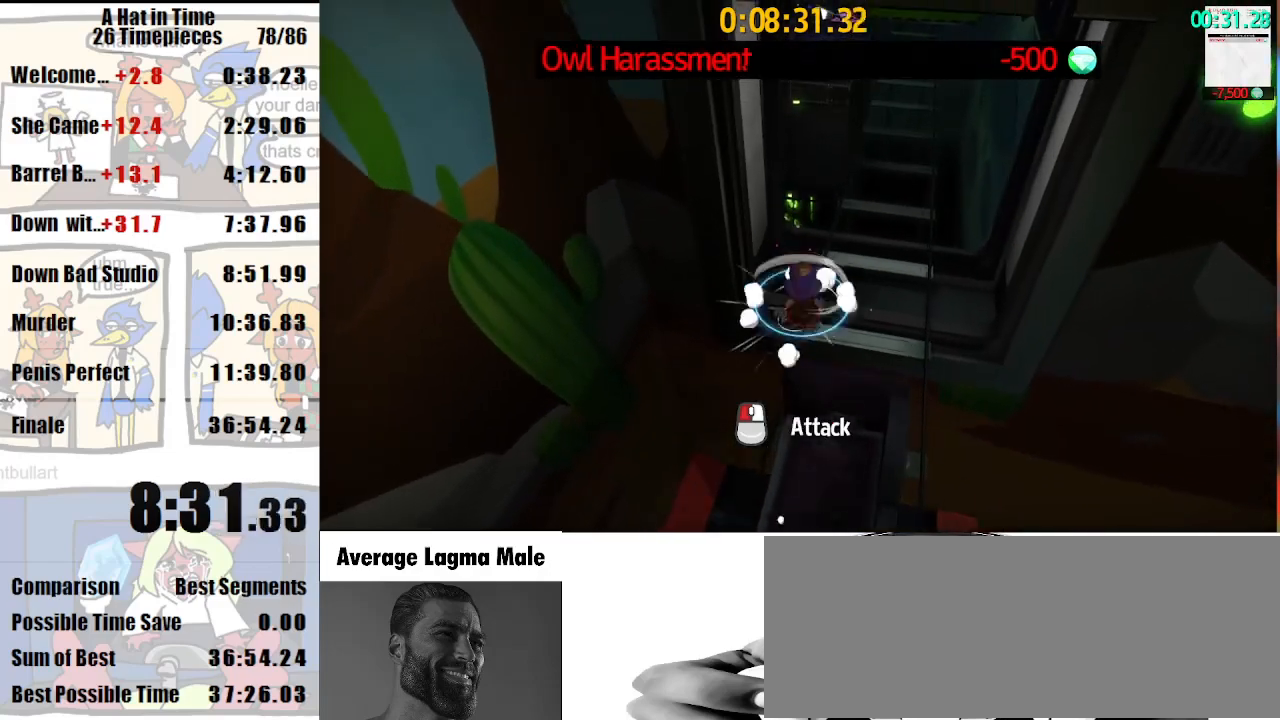
{"keys": ["d", "shift", "w"], "mouse": [], "events": [[33, "w", "down"], [467, "d", "down"], [500, "shift", "down"]]}
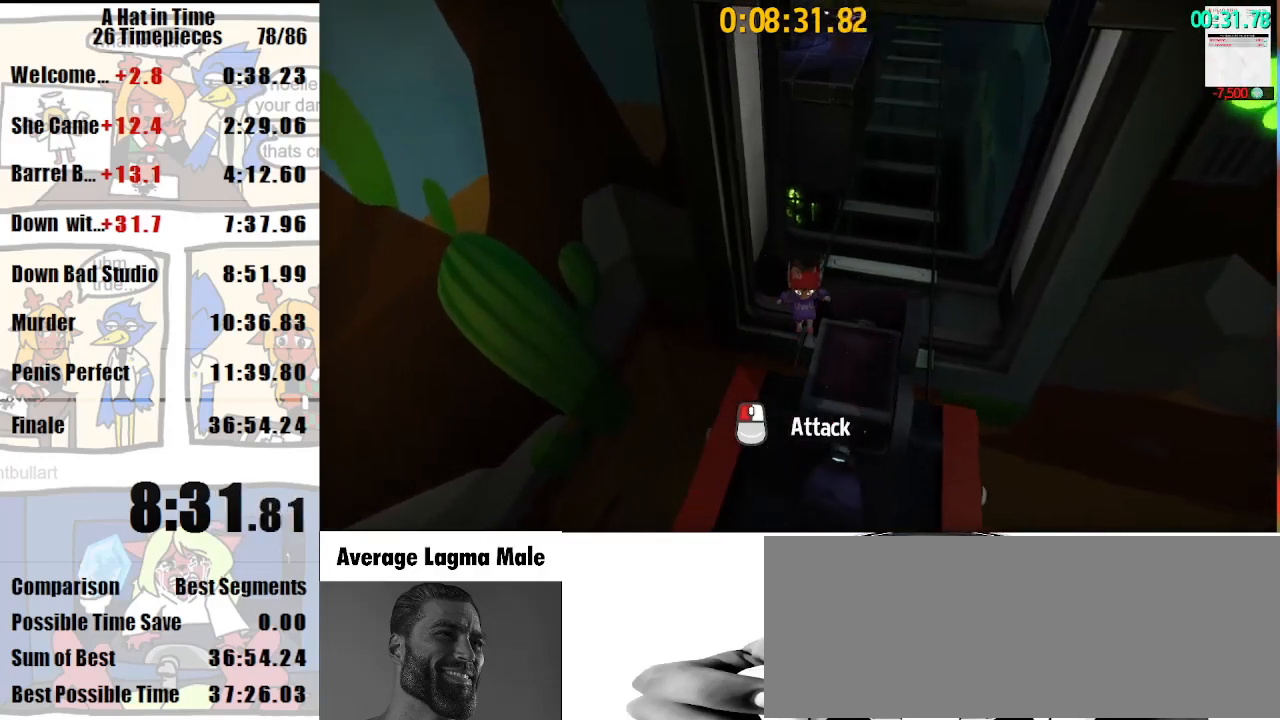
{"keys": ["space", "w"], "mouse": [], "events": [[333, "d", "up"], [467, "shift", "up"], [467, "space", "down"]]}
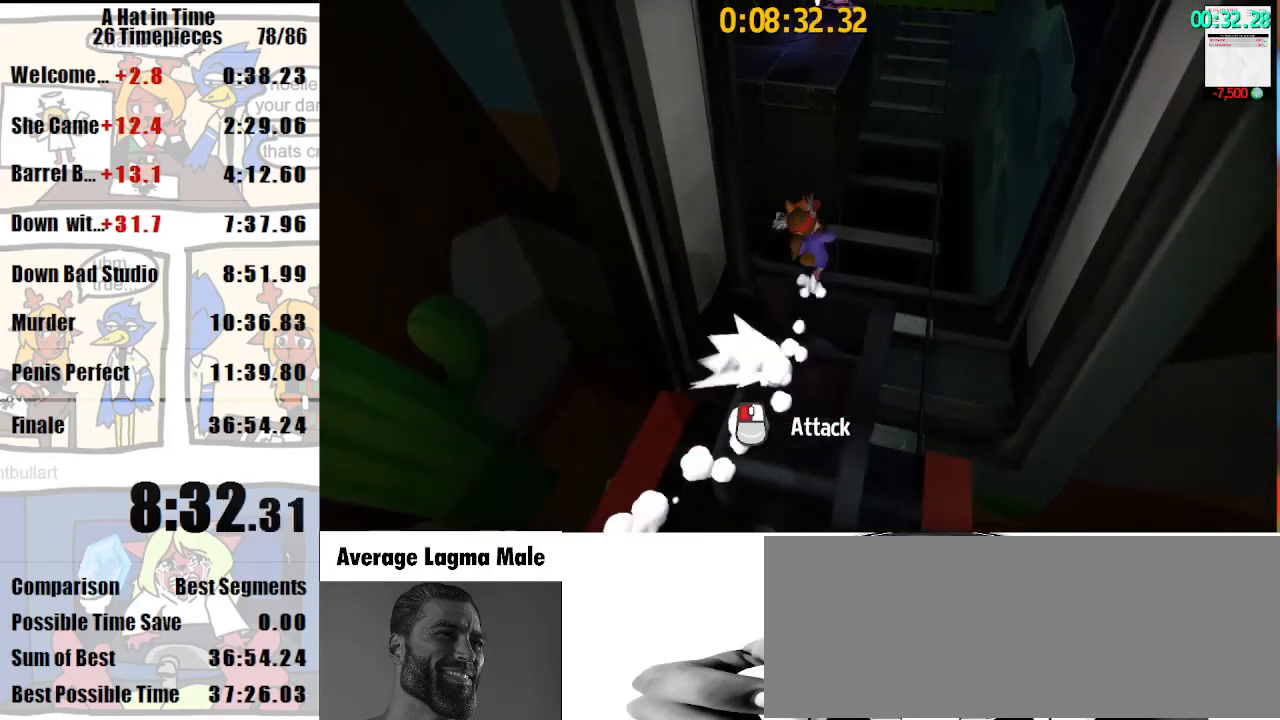
{"keys": ["d", "w"], "mouse": [], "events": [[400, "d", "down"], [433, "space", "up"]]}
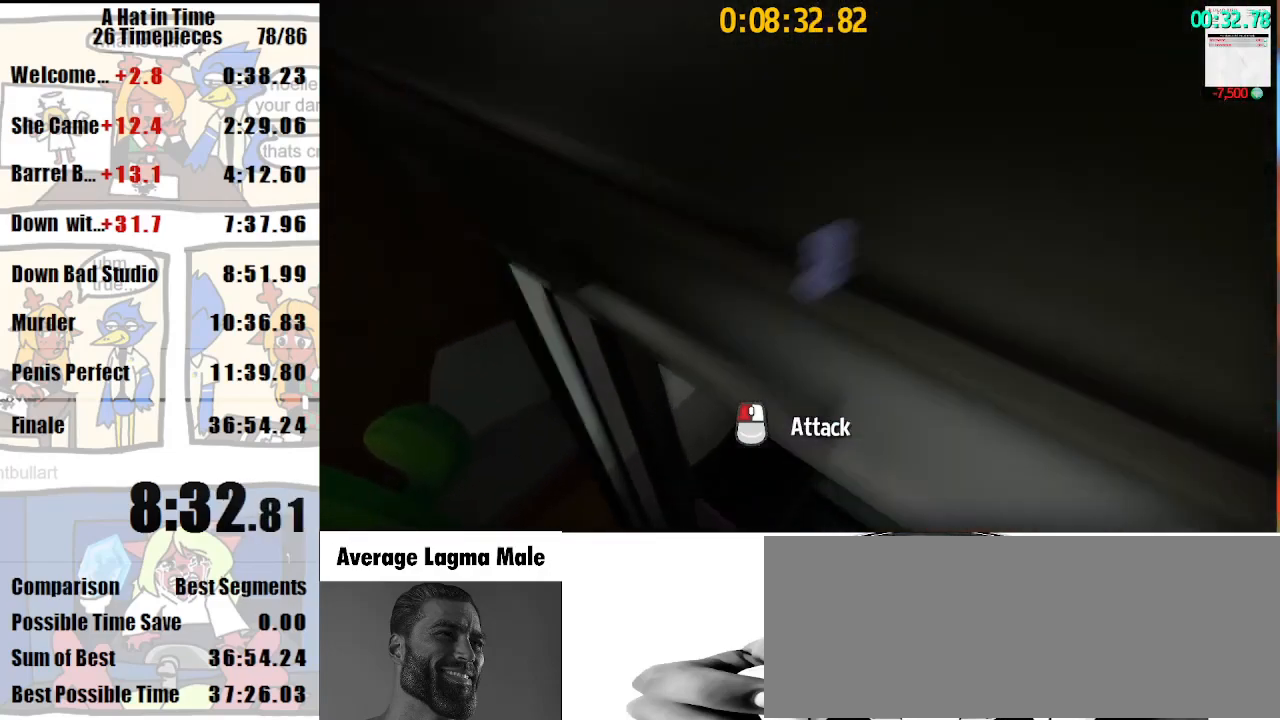
{"keys": ["d", "shift", "w"], "mouse": [], "events": [[33, "d", "up"], [267, "space", "down"], [333, "shift", "down"], [367, "d", "down"], [400, "space", "up"]]}
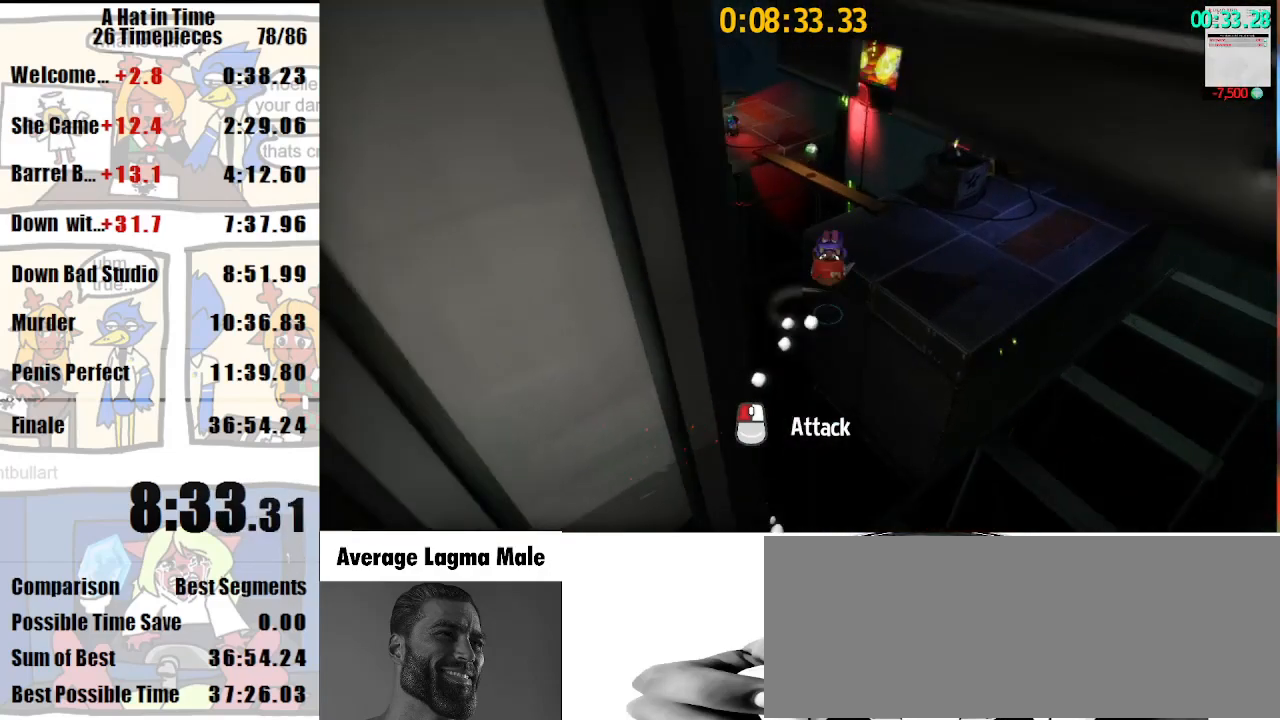
{"keys": ["d", "shift", "w"], "mouse": [], "events": [[67, "d", "up"], [200, "d", "down"], [300, "d", "up"], [400, "d", "down"]]}
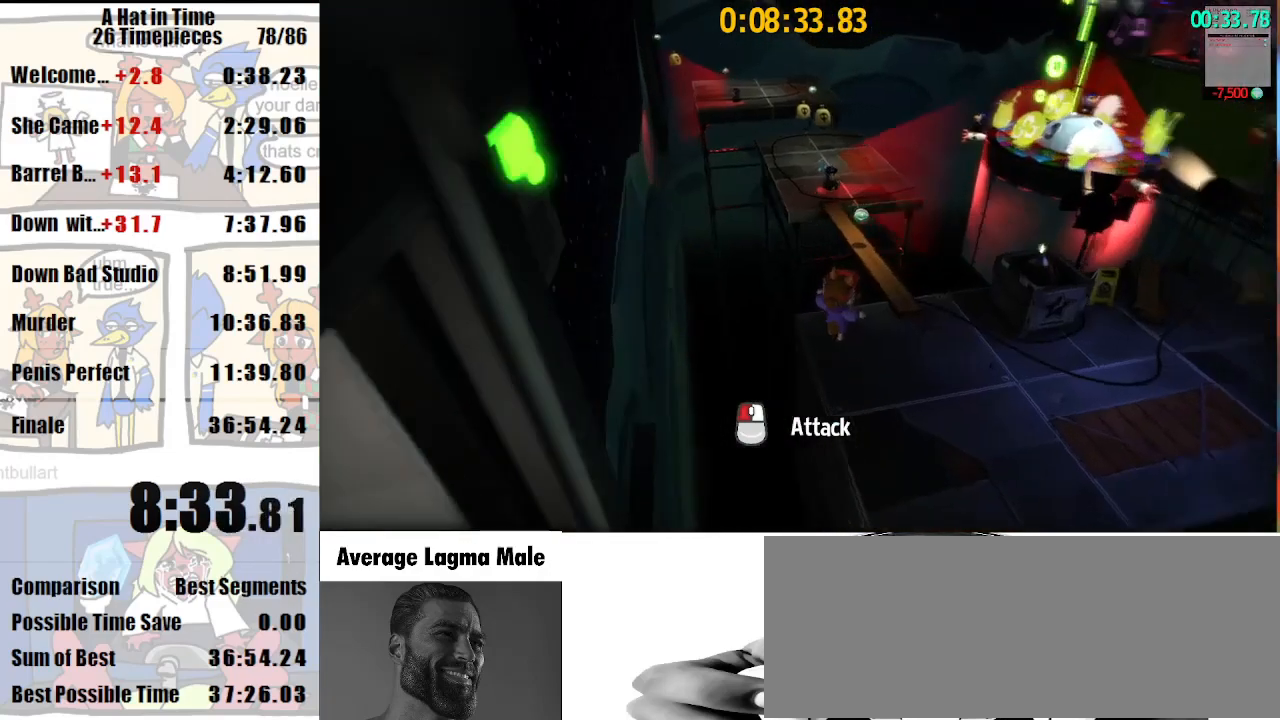
{"keys": ["shift", "w"], "mouse": [], "events": [[133, "d", "up"]]}
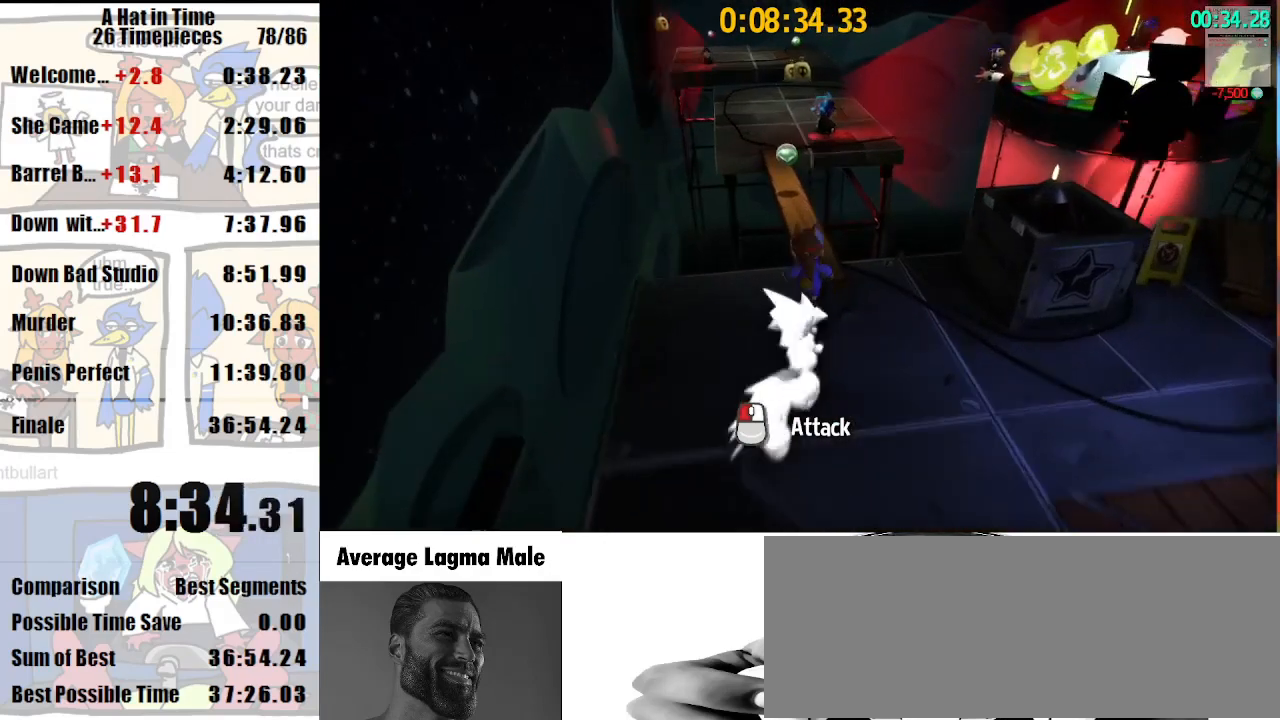
{"keys": ["shift", "w"], "mouse": ["right"], "events": [[33, "mouse_right", "down"], [100, "a", "down"], [100, "mouse_right", "up"], [167, "a", "up"], [500, "mouse_right", "down"]]}
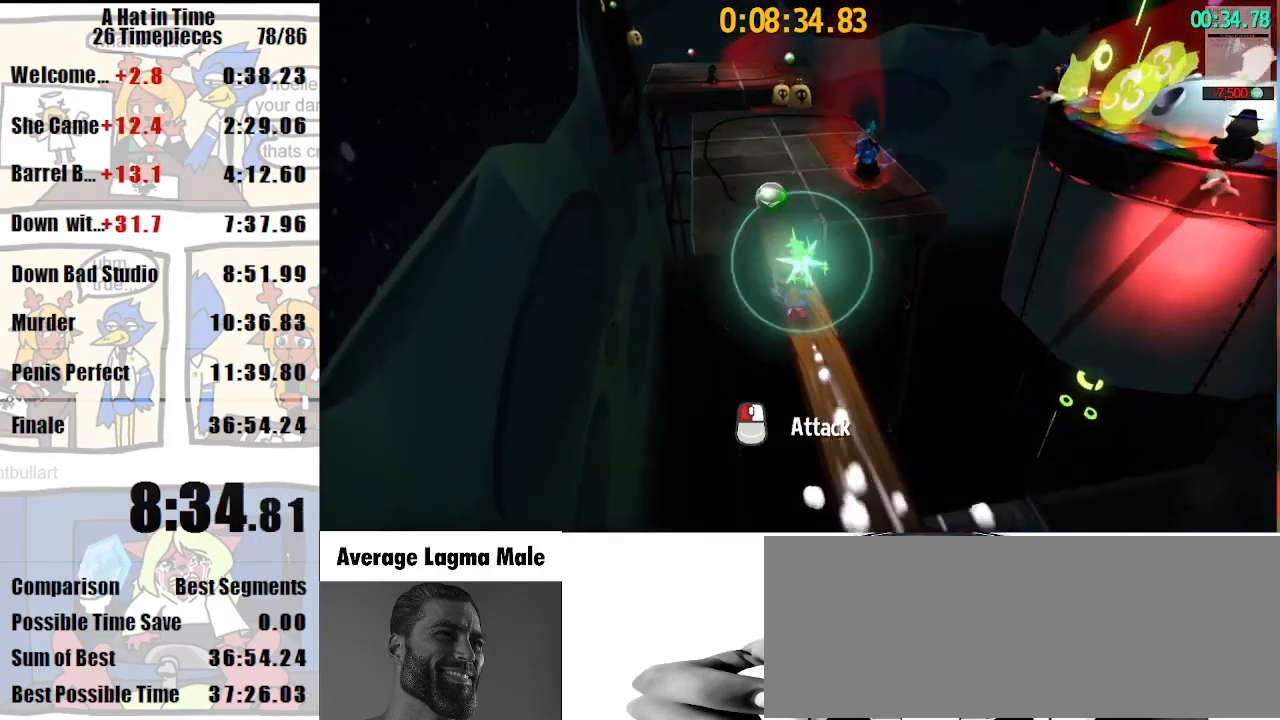
{"keys": ["shift", "w"], "mouse": [], "events": [[67, "d", "down"], [67, "mouse_right", "up"], [133, "d", "up"], [133, "mouse_right", "down"], [400, "mouse_right", "up"]]}
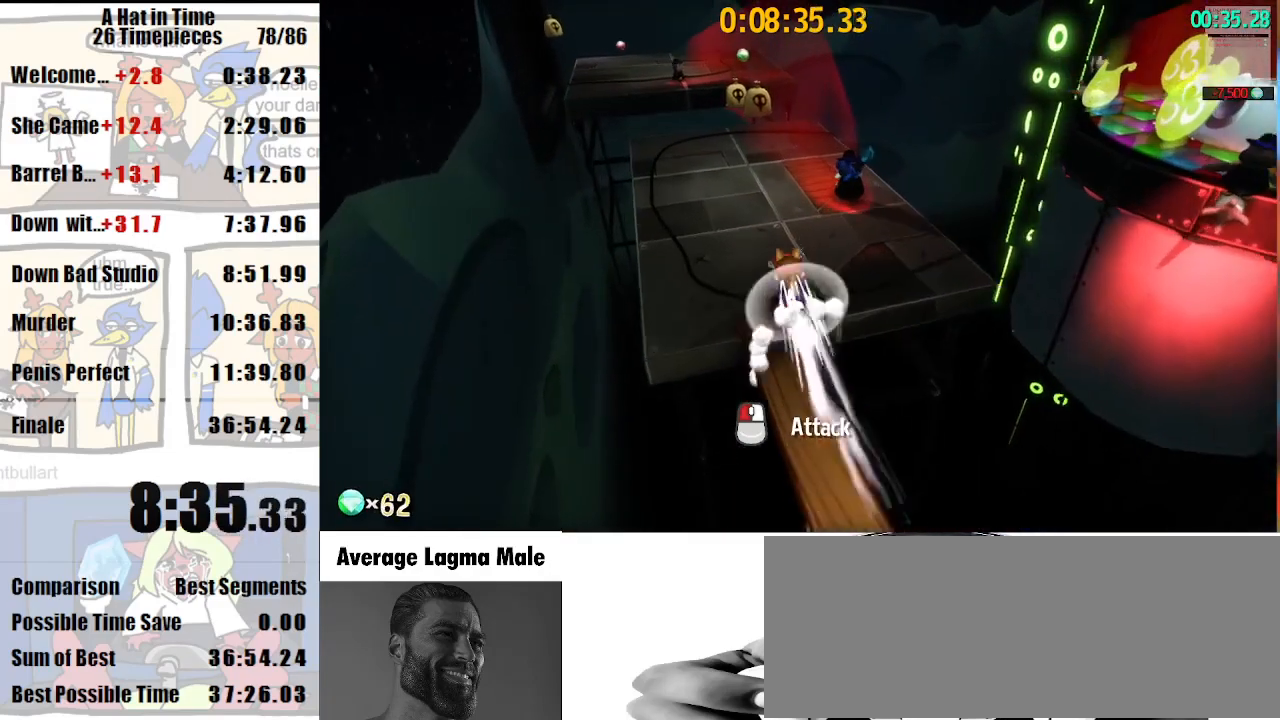
{"keys": ["d", "shift", "w"], "mouse": [], "events": [[33, "a", "down"], [133, "a", "up"], [367, "mouse_right", "down"], [433, "d", "down"], [433, "mouse_right", "up"]]}
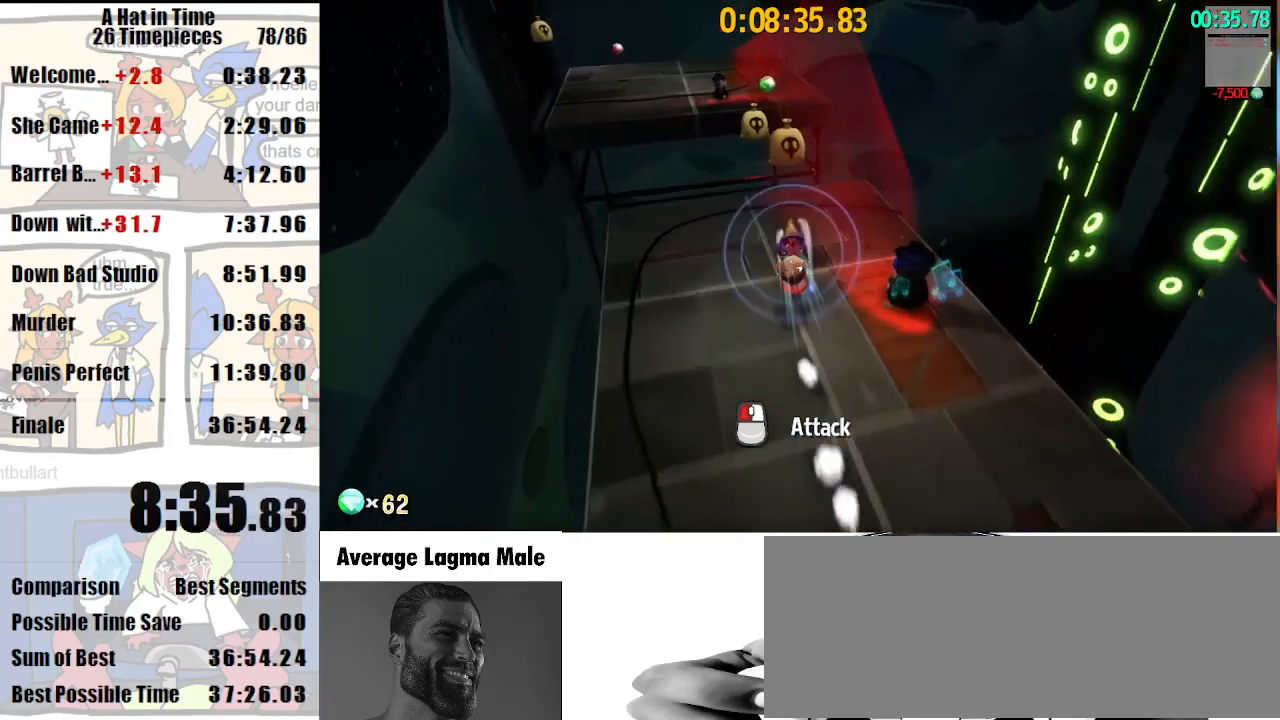
{"keys": ["shift", "w"], "mouse": [], "events": [[233, "d", "up"]]}
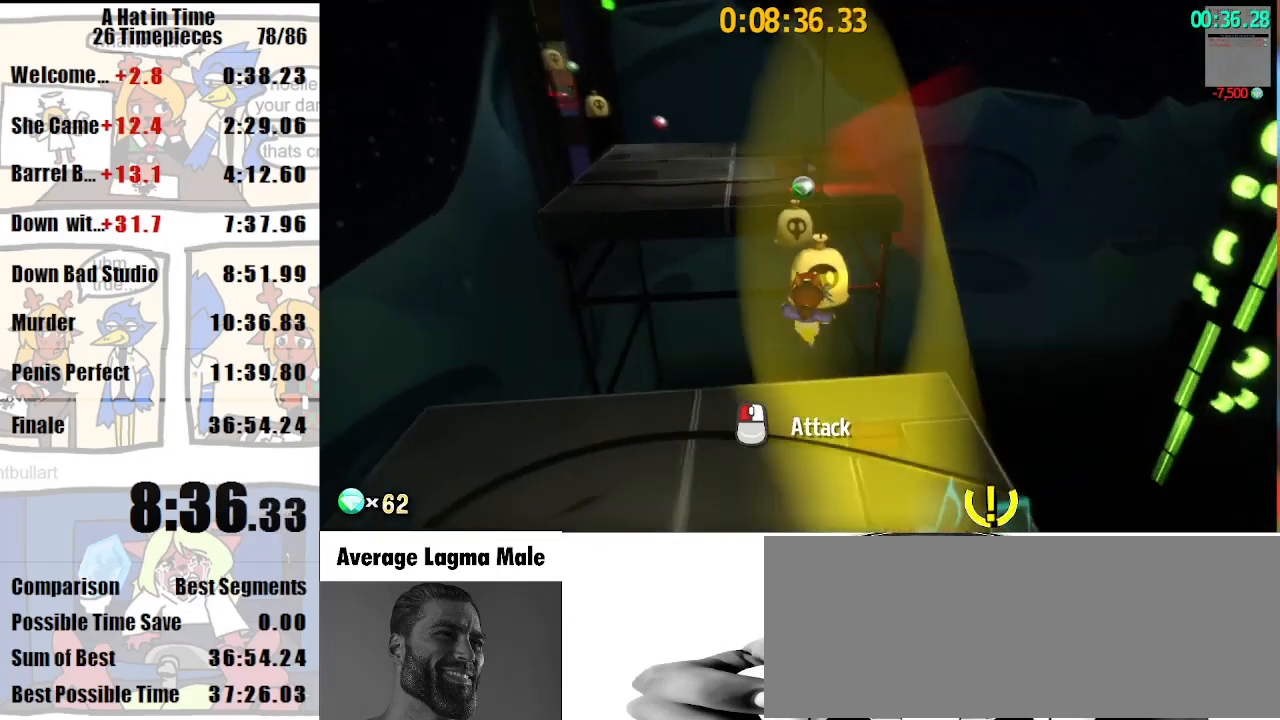
{"keys": ["shift", "w"], "mouse": [], "events": [[133, "a", "down"], [233, "a", "up"], [300, "space", "down"], [433, "space", "up"]]}
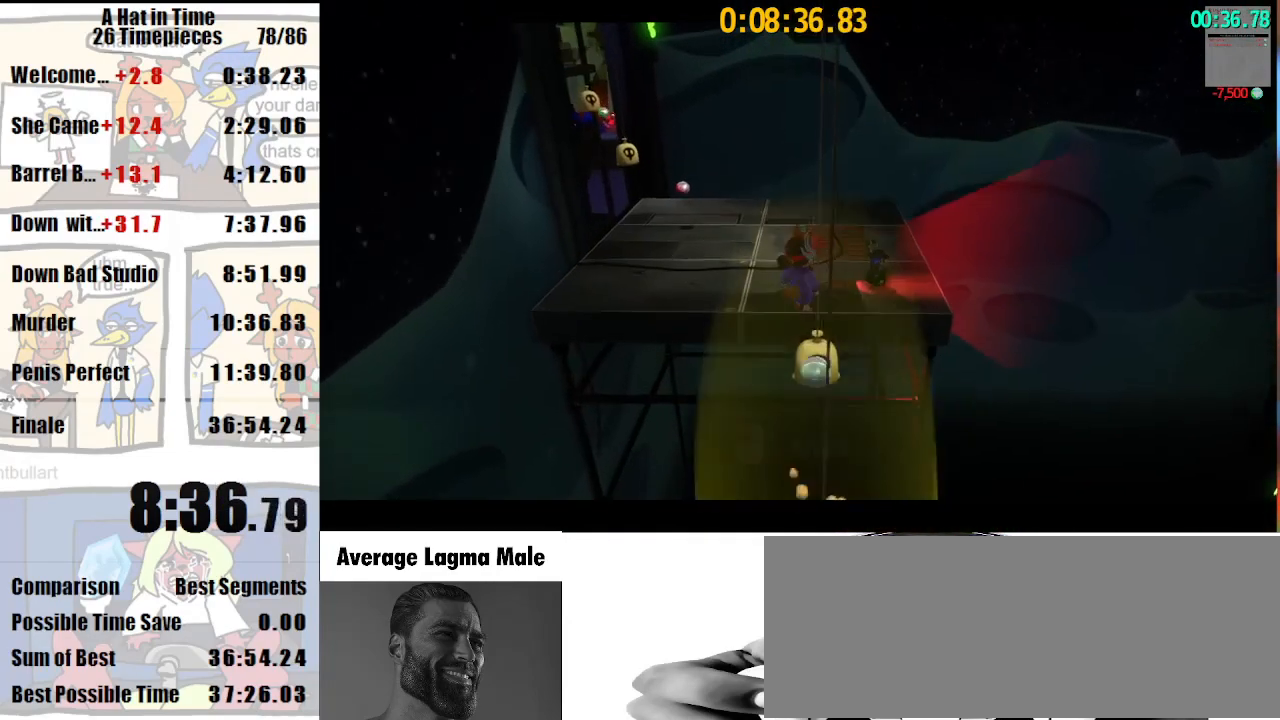
{"keys": ["shift", "w"], "mouse": [], "events": [[200, "space", "down"], [300, "space", "up"]]}
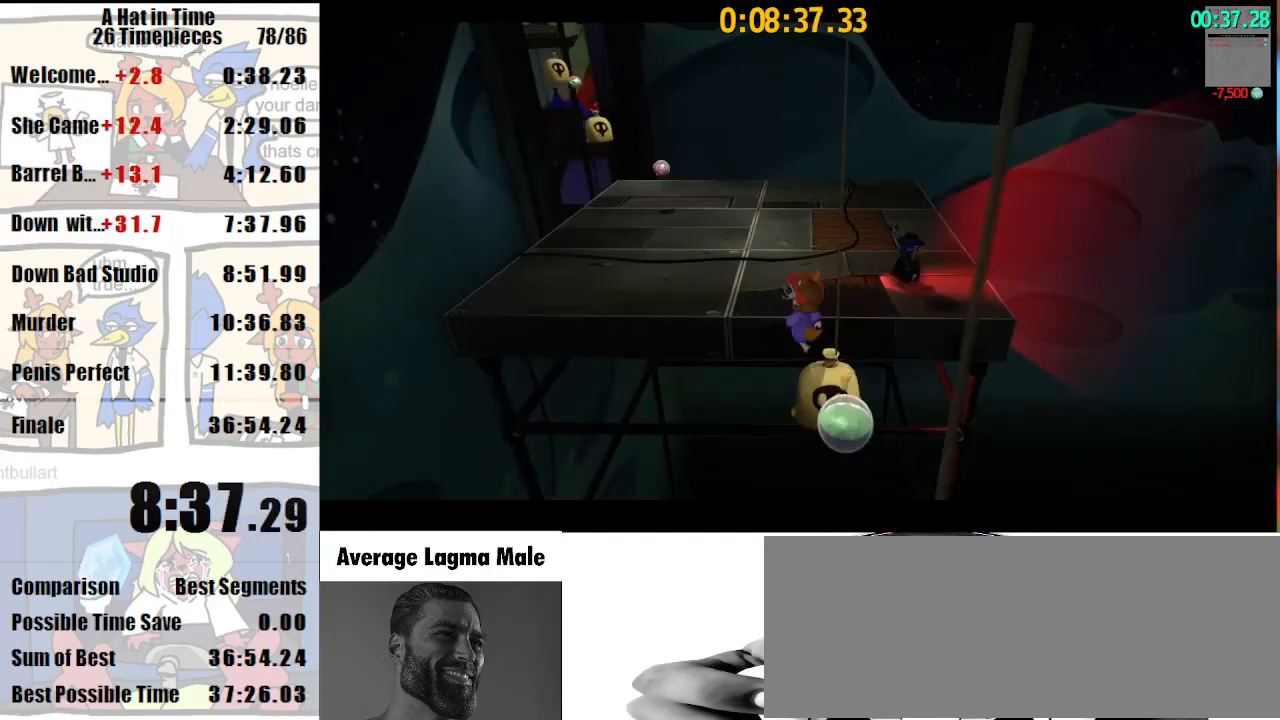
{"keys": [], "mouse": [], "events": [[267, "shift", "up"], [267, "w", "up"]]}
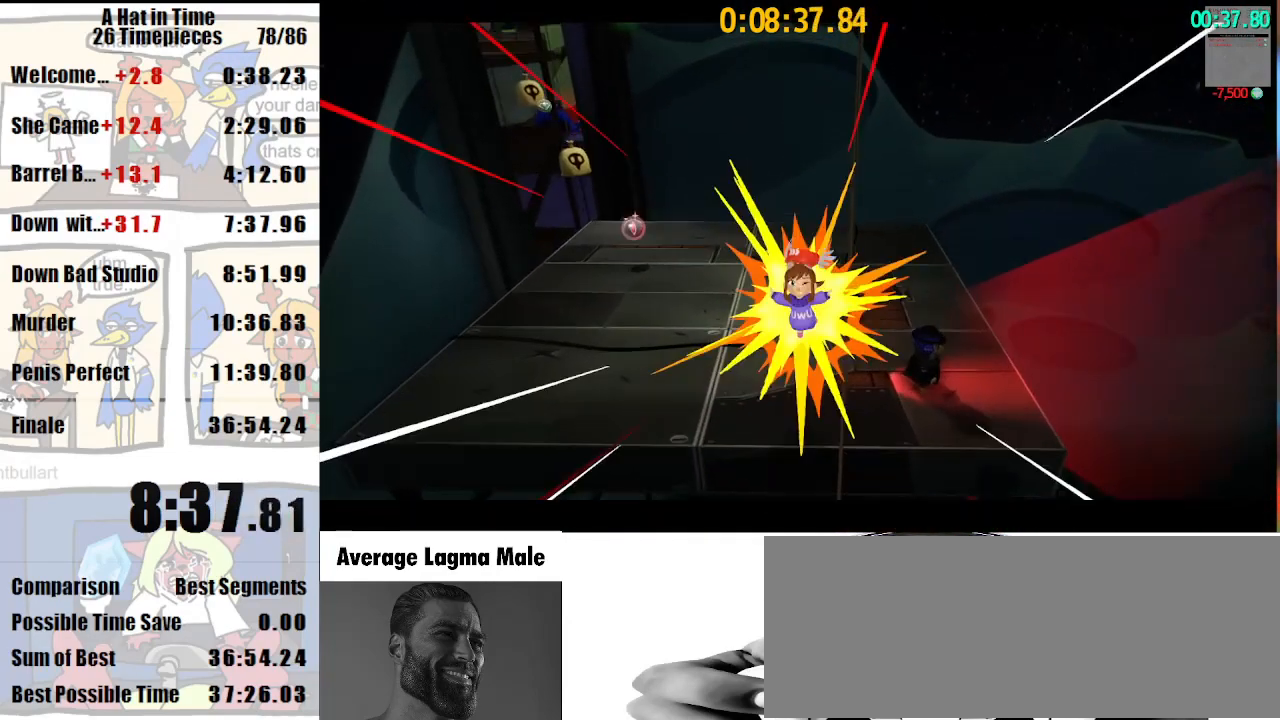
{"keys": [], "mouse": [], "events": []}
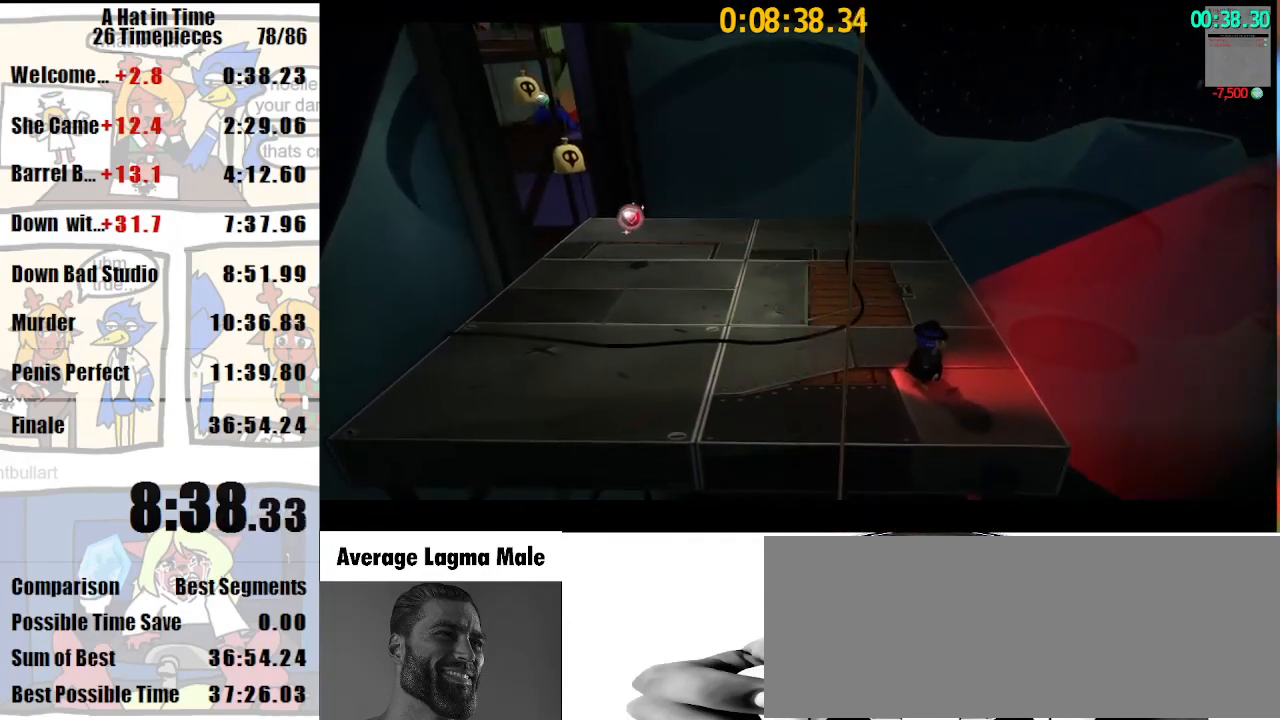
{"keys": [], "mouse": [], "events": []}
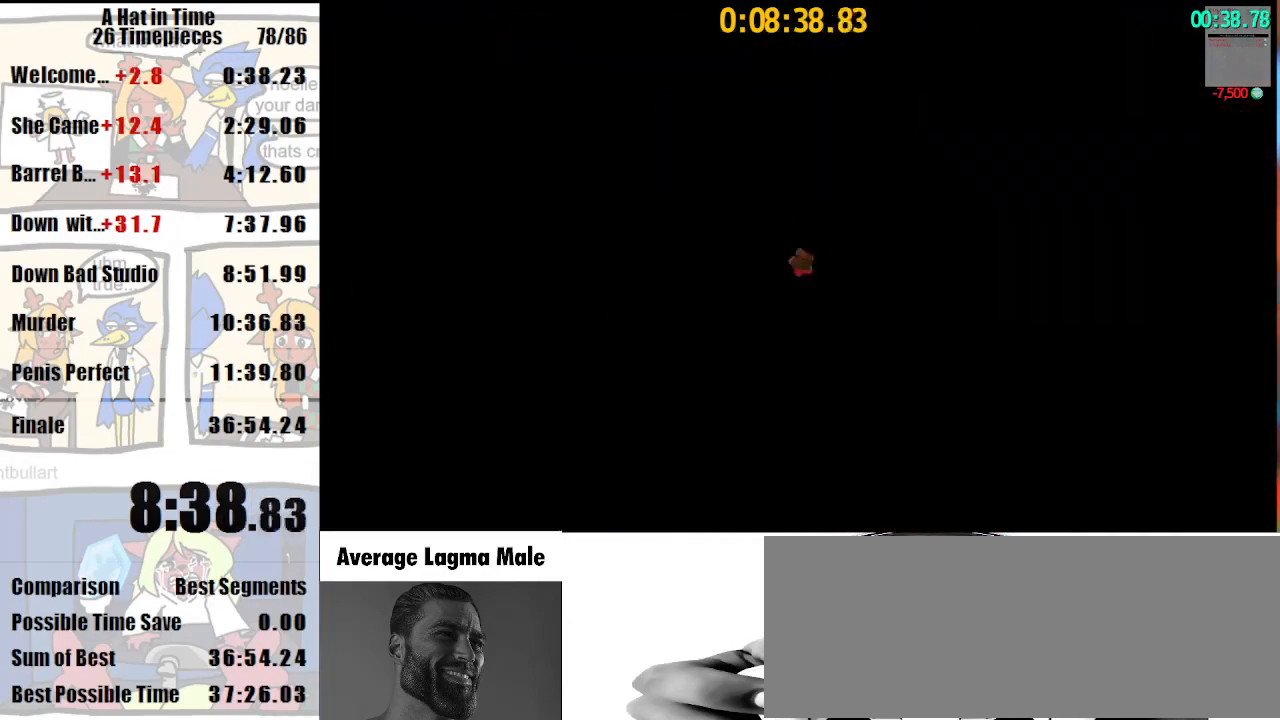
{"keys": ["a", "shift"], "mouse": [], "events": [[333, "a", "down"], [333, "shift", "down"]]}
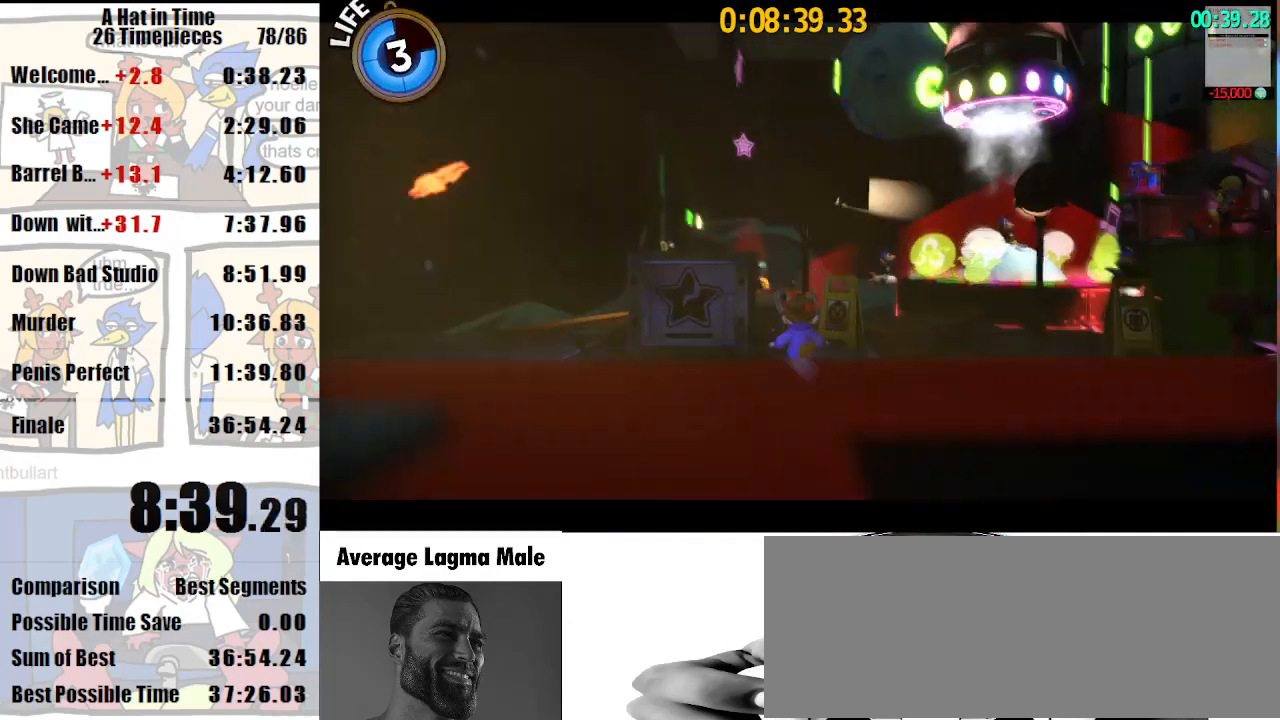
{"keys": ["a", "shift"], "mouse": [], "events": []}
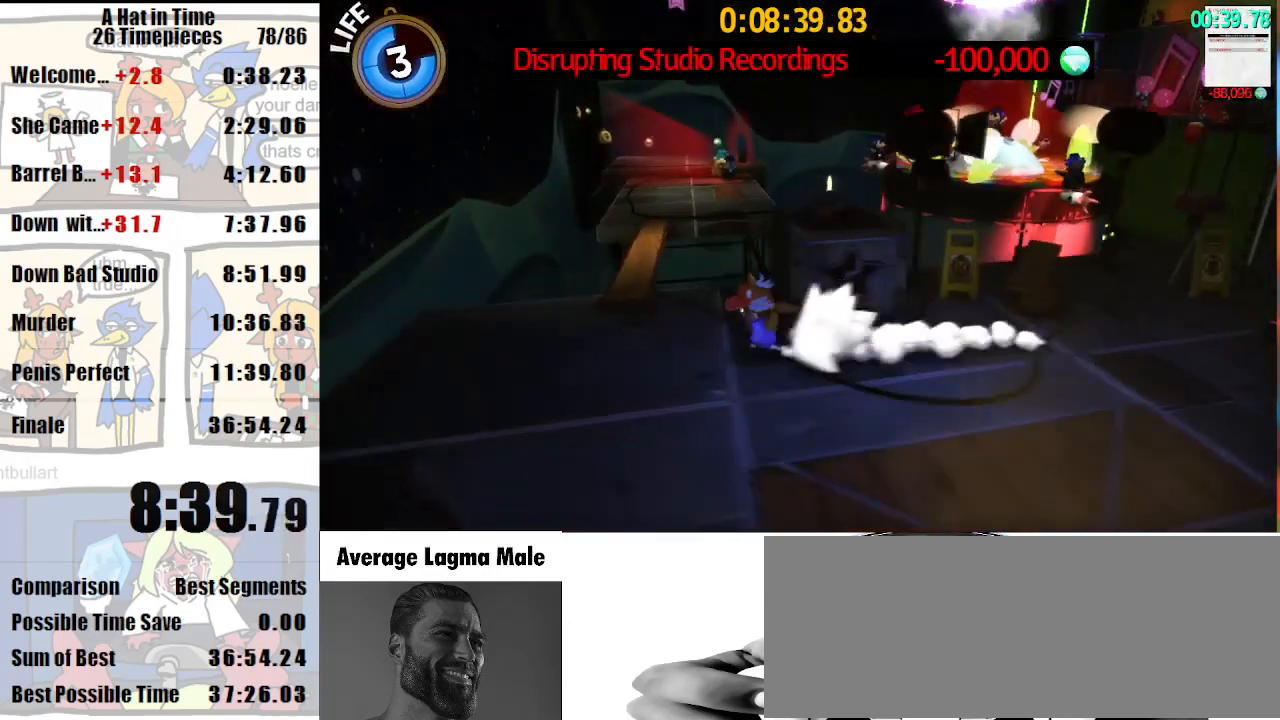
{"keys": ["d", "shift", "space", "w"], "mouse": [], "events": [[33, "w", "down"], [67, "a", "up"], [400, "space", "down"], [500, "d", "down"]]}
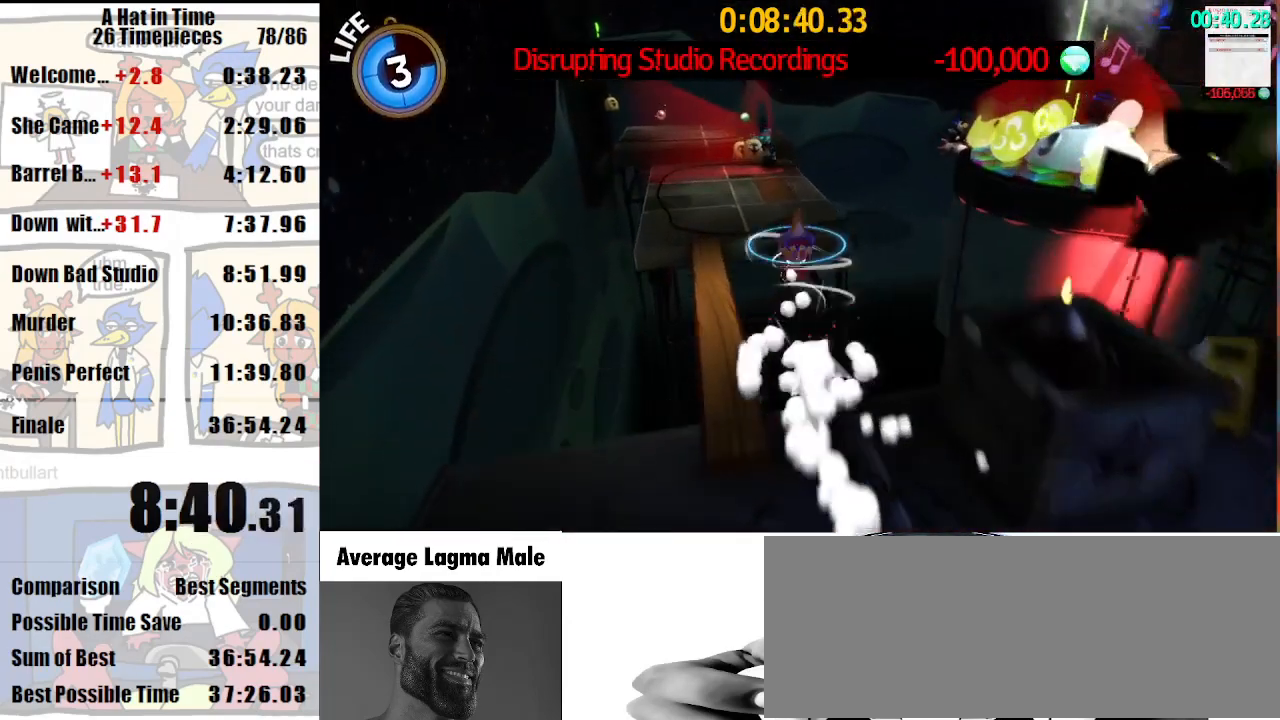
{"keys": ["d", "shift", "w"], "mouse": [], "events": [[33, "space", "up"], [100, "d", "up"], [500, "d", "down"]]}
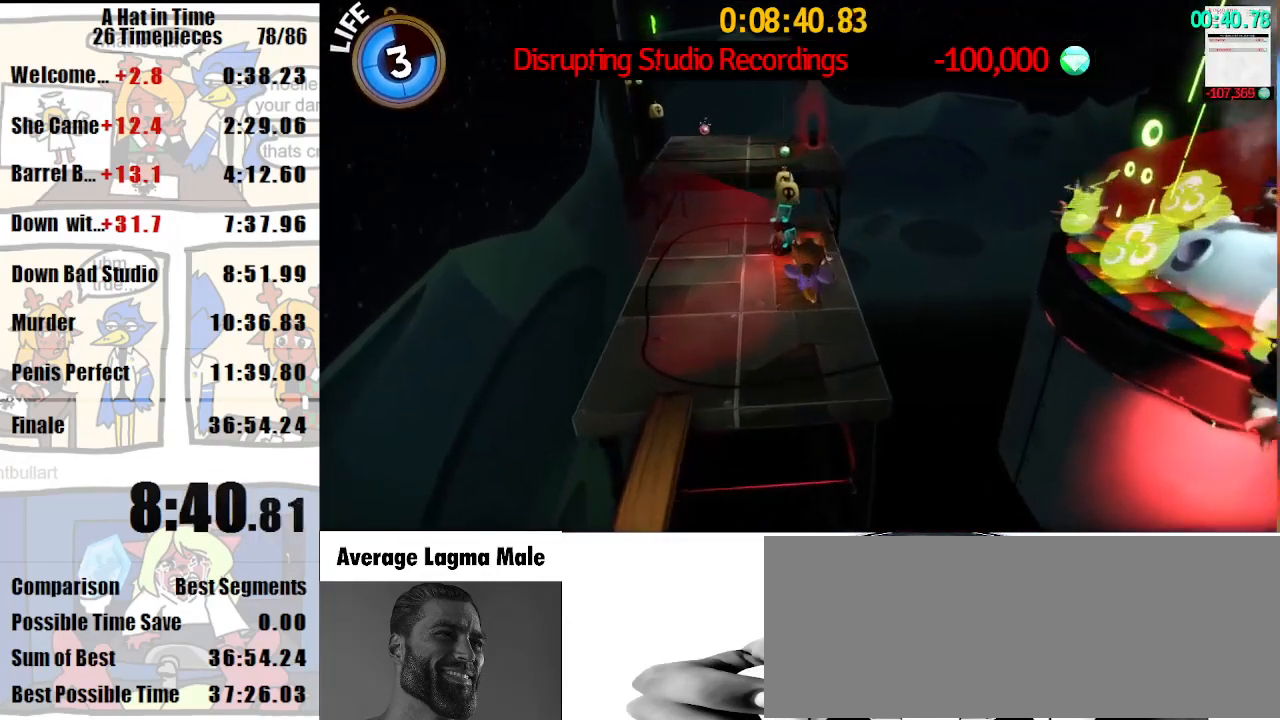
{"keys": ["shift", "w"], "mouse": ["right"], "events": [[100, "d", "up"], [467, "mouse_right", "down"]]}
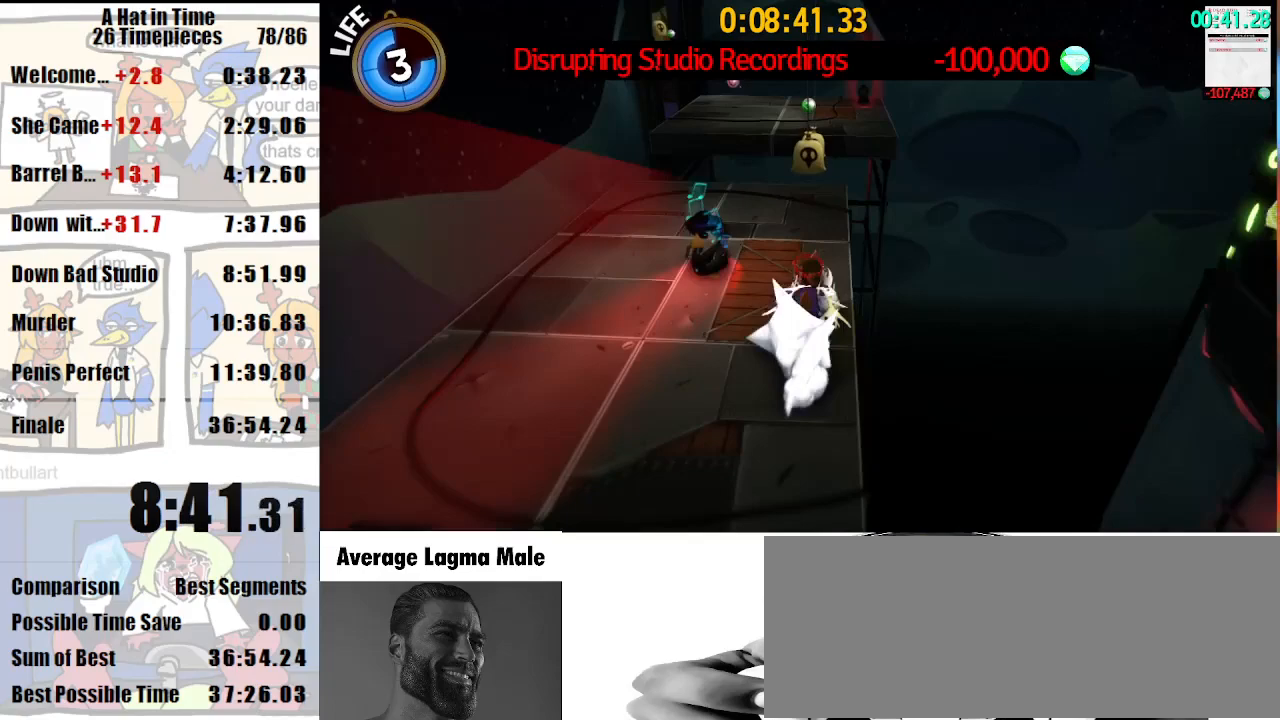
{"keys": ["shift", "w"], "mouse": [], "events": [[67, "mouse_right", "up"], [167, "a", "down"], [200, "a", "up"], [400, "mouse_right", "down"], [433, "mouse_right", "up"]]}
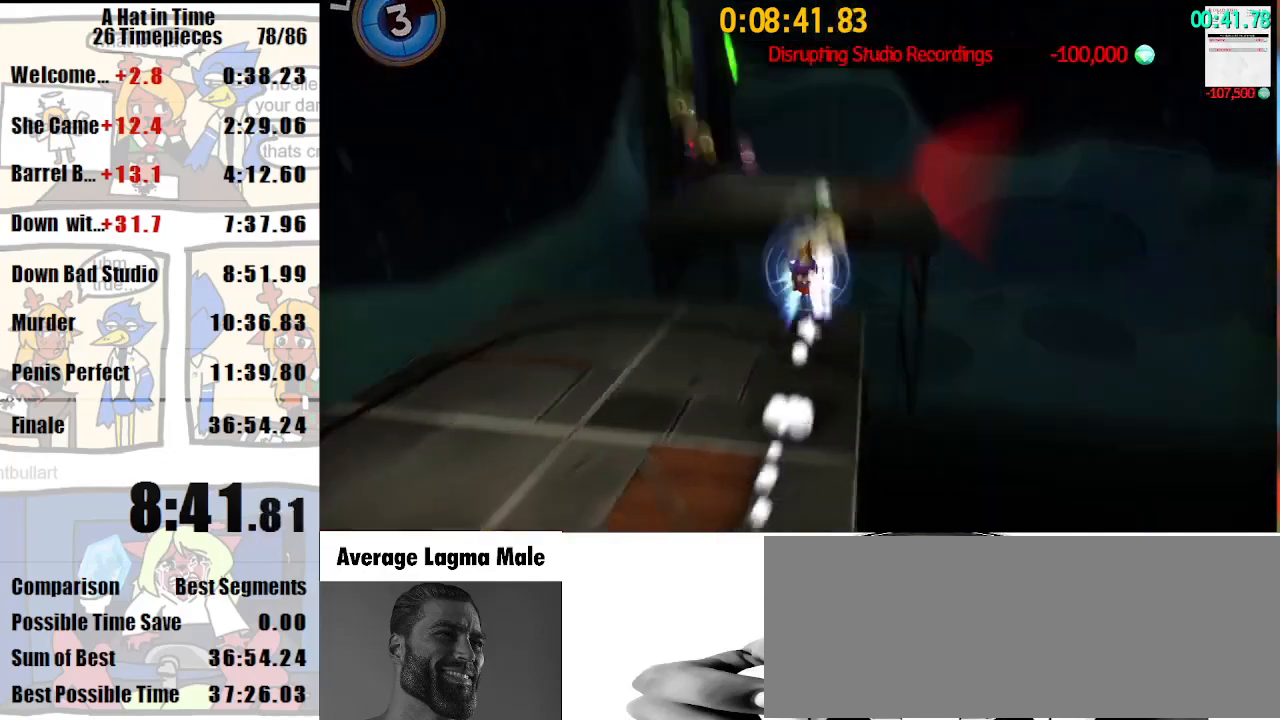
{"keys": ["a", "shift", "w"], "mouse": [], "events": [[100, "a", "down"]]}